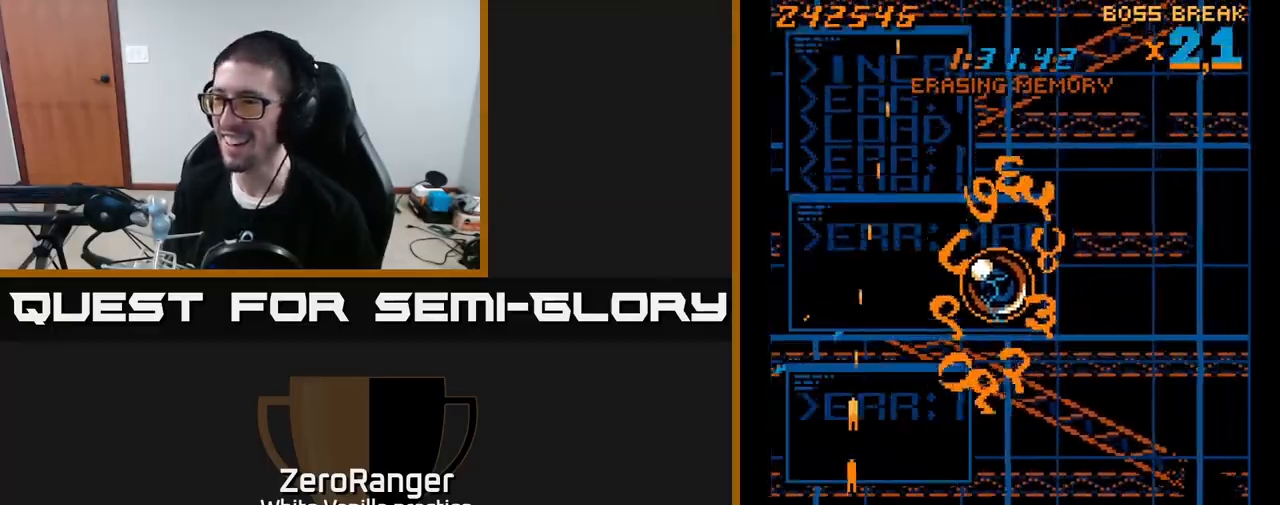
Gameplay with a controller (Xbox layout); each line is a JSON object with the inputs held at the frame after it. "events" lists button and stick changes between this image and that frame as [ms after this image, input, new state], when the widget could be followed in between. Not read: left_stick.
{"buttons": ["A", "DPAD_UP", "DPAD_RIGHT"], "right_stick": "center", "events": []}
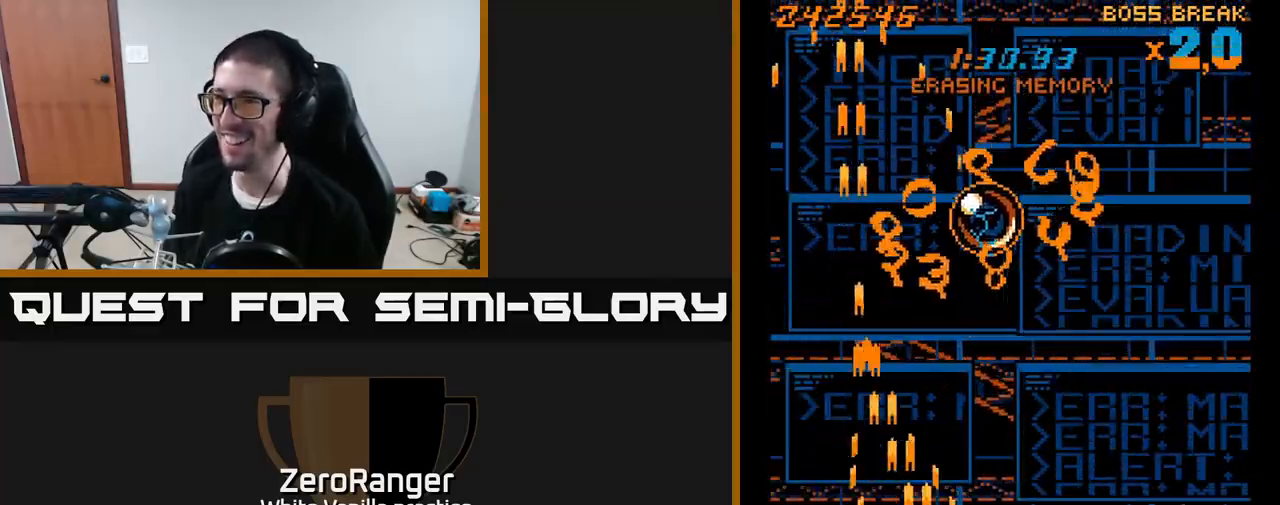
{"buttons": ["A", "DPAD_UP"], "right_stick": "center", "events": [[83, "DPAD_RIGHT", "up"]]}
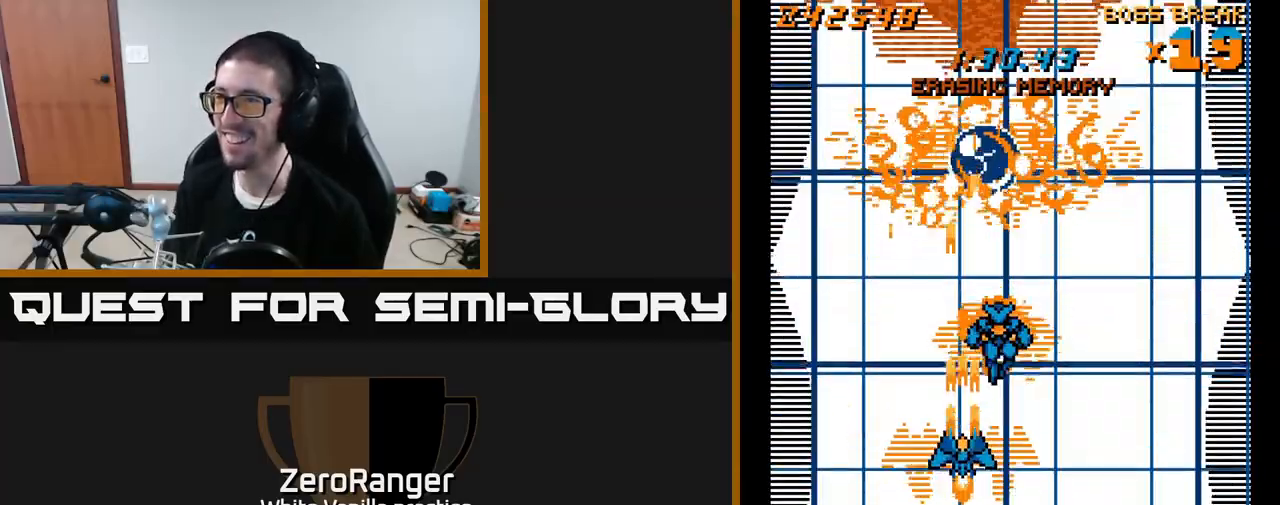
{"buttons": ["A", "DPAD_DOWN"], "right_stick": "center", "events": [[100, "DPAD_RIGHT", "down"], [133, "DPAD_UP", "up"], [200, "DPAD_DOWN", "down"], [217, "DPAD_RIGHT", "up"], [283, "DPAD_RIGHT", "down"], [400, "DPAD_RIGHT", "up"], [433, "DPAD_LEFT", "down"], [467, "DPAD_LEFT", "up"]]}
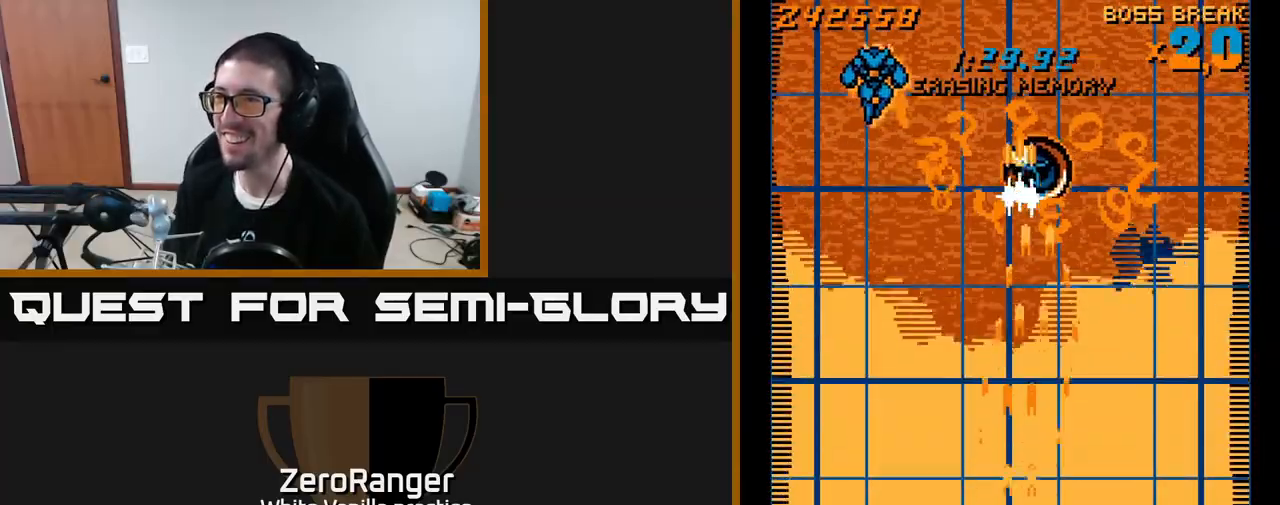
{"buttons": ["A", "DPAD_LEFT"], "right_stick": "center", "events": [[117, "DPAD_RIGHT", "down"], [233, "DPAD_RIGHT", "up"], [333, "DPAD_LEFT", "down"], [400, "DPAD_DOWN", "up"]]}
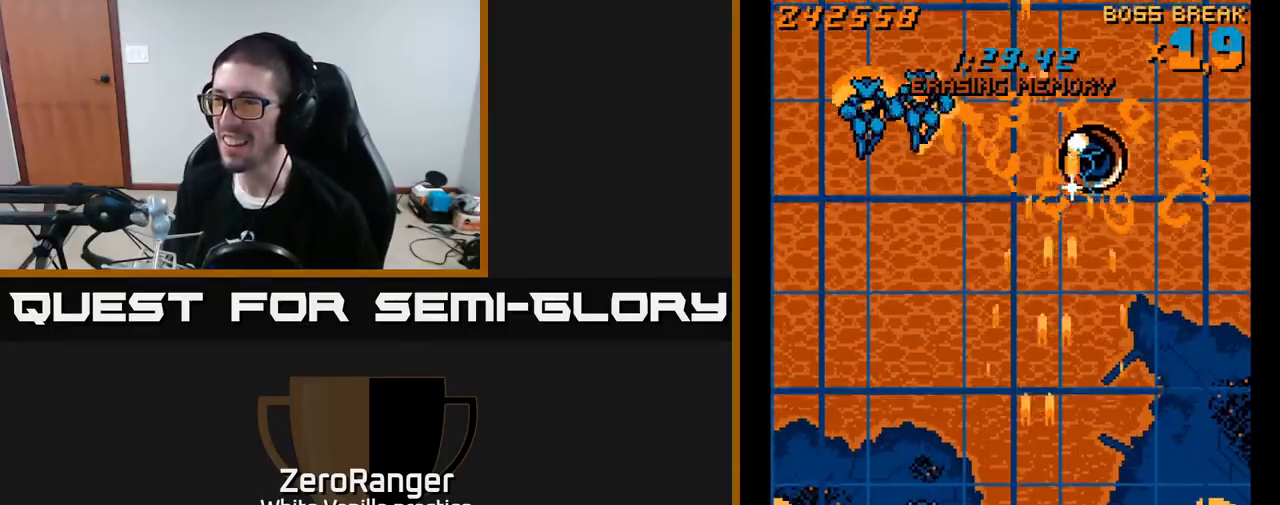
{"buttons": ["A", "DPAD_UP"], "right_stick": "center", "events": [[67, "DPAD_DOWN", "down"], [167, "DPAD_DOWN", "up"], [283, "DPAD_LEFT", "up"], [400, "DPAD_UP", "down"]]}
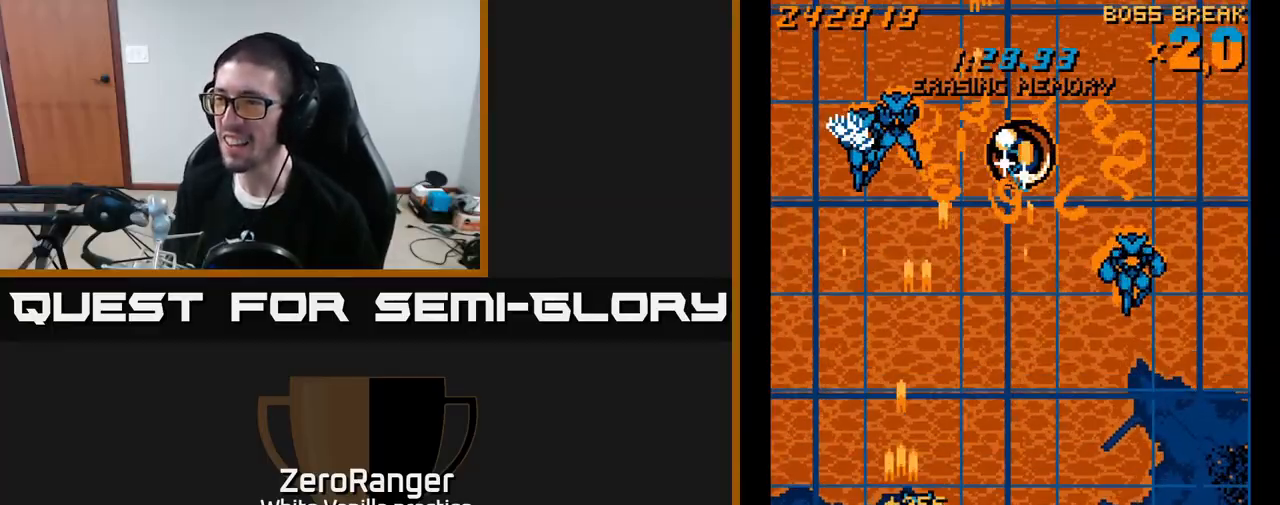
{"buttons": ["A", "DPAD_DOWN"], "right_stick": "center", "events": [[267, "DPAD_LEFT", "down"], [417, "DPAD_LEFT", "up"], [450, "DPAD_RIGHT", "down"], [467, "DPAD_UP", "up"], [483, "DPAD_DOWN", "down"], [483, "DPAD_RIGHT", "up"]]}
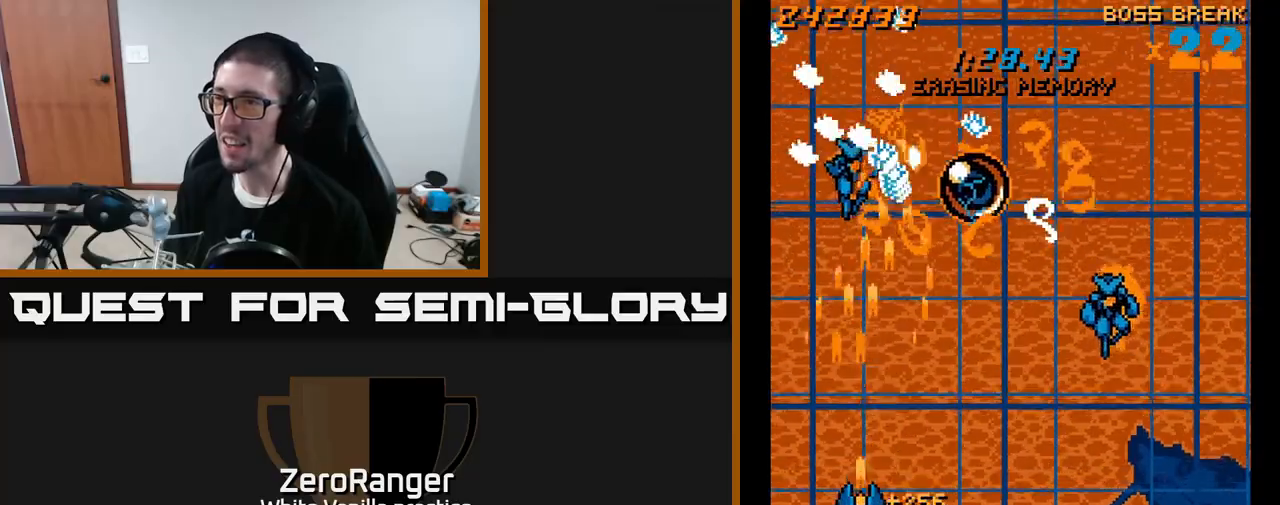
{"buttons": ["A", "DPAD_RIGHT"], "right_stick": "center", "events": [[133, "DPAD_RIGHT", "down"], [283, "DPAD_DOWN", "up"]]}
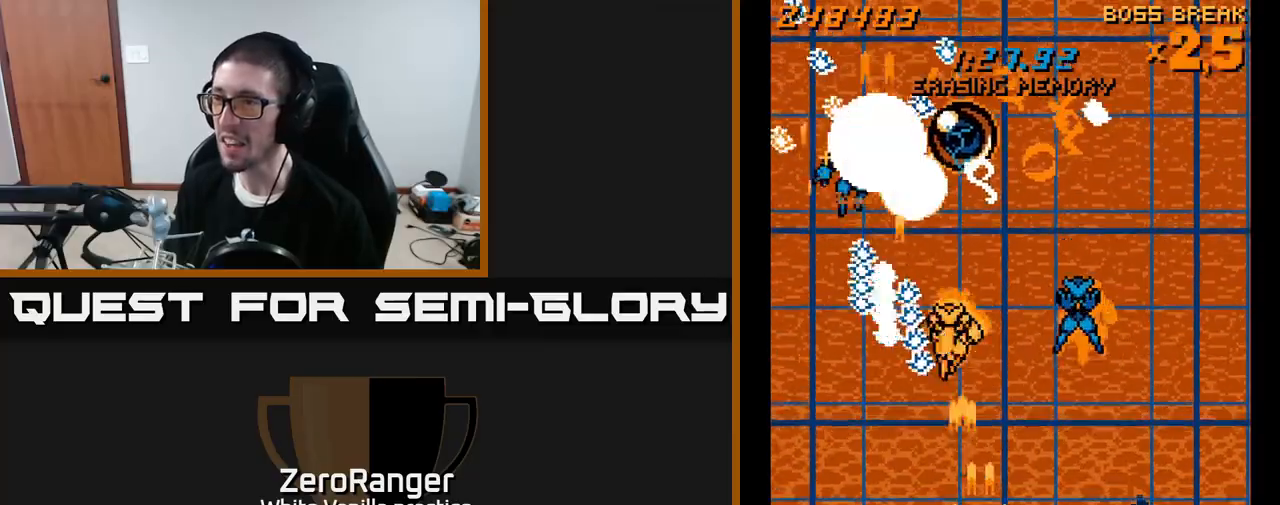
{"buttons": ["A", "DPAD_UP", "DPAD_LEFT"], "right_stick": "center", "events": [[17, "DPAD_DOWN", "down"], [150, "DPAD_DOWN", "up"], [267, "DPAD_DOWN", "down"], [333, "DPAD_RIGHT", "up"], [350, "DPAD_LEFT", "down"], [400, "DPAD_DOWN", "up"], [467, "DPAD_UP", "down"]]}
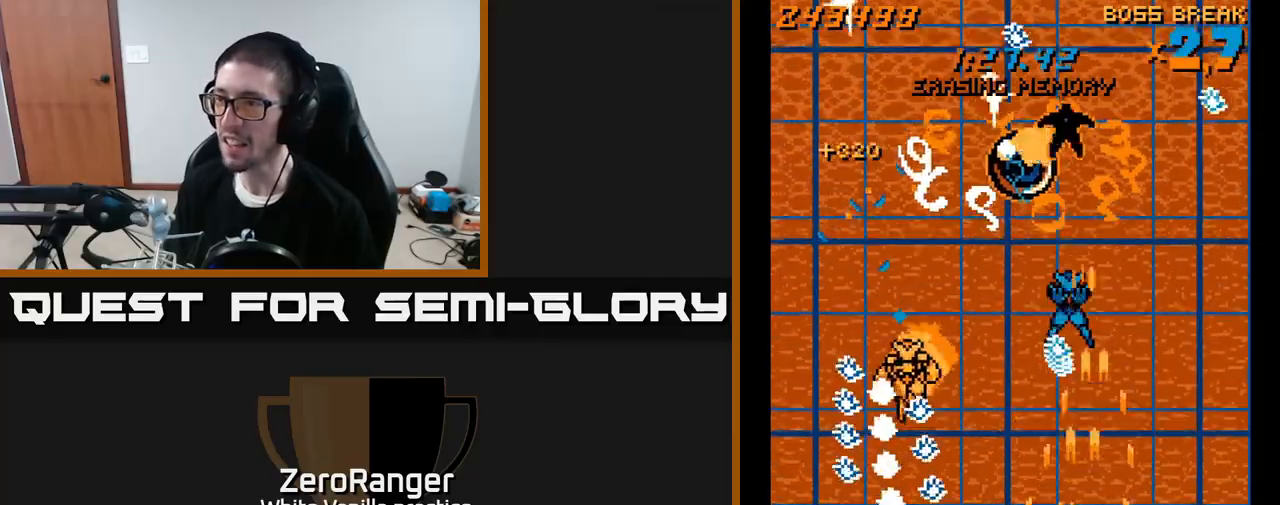
{"buttons": ["A", "DPAD_UP", "DPAD_LEFT"], "right_stick": "center", "events": [[17, "DPAD_LEFT", "up"], [117, "DPAD_RIGHT", "down"], [183, "DPAD_RIGHT", "up"], [283, "DPAD_LEFT", "down"]]}
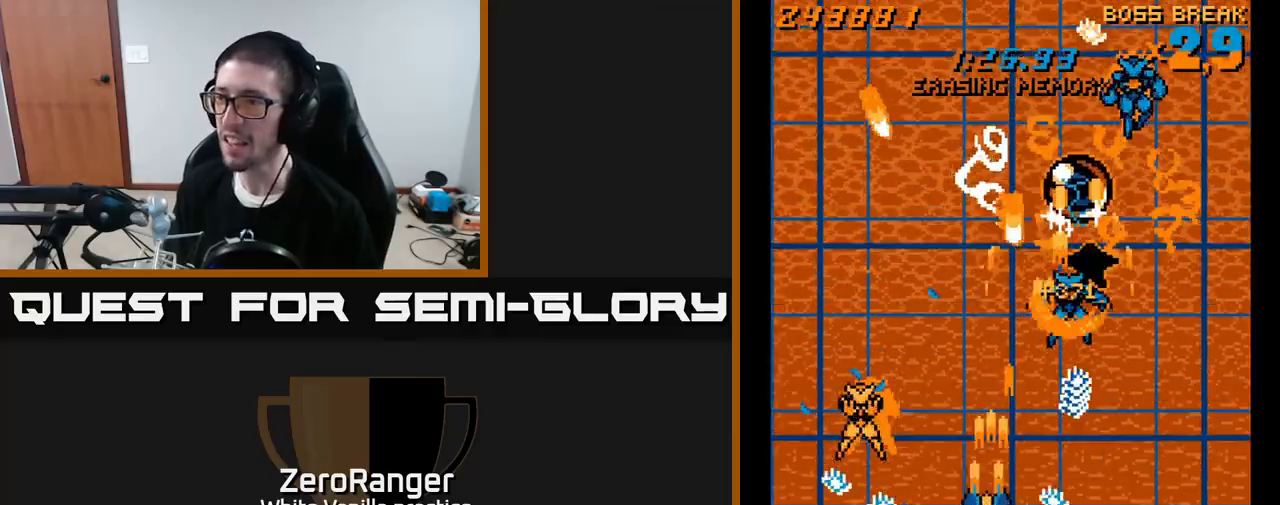
{"buttons": ["A", "DPAD_DOWN", "DPAD_LEFT"], "right_stick": "center", "events": [[17, "DPAD_LEFT", "up"], [83, "DPAD_LEFT", "down"], [117, "DPAD_UP", "up"], [283, "DPAD_DOWN", "down"]]}
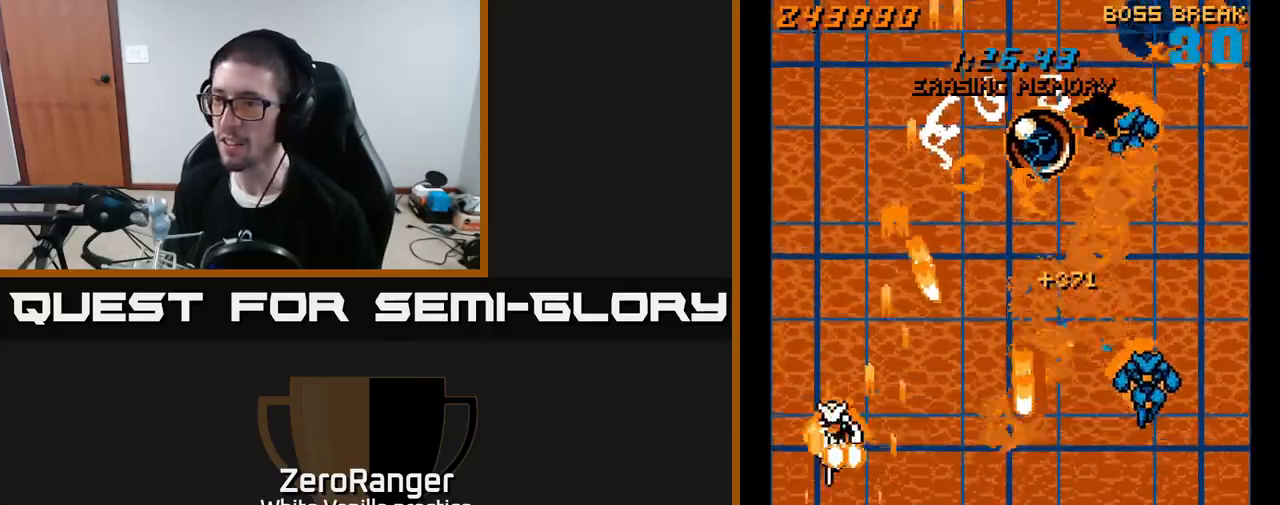
{"buttons": ["A", "DPAD_LEFT"], "right_stick": "center"}
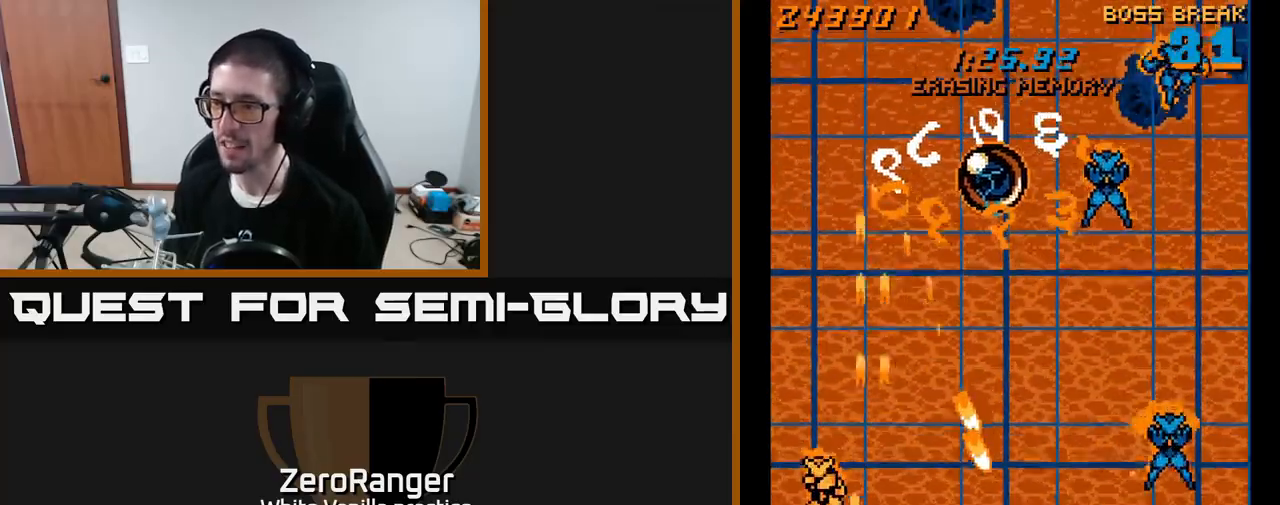
{"buttons": ["A", "DPAD_UP", "DPAD_RIGHT"], "right_stick": "center", "events": [[17, "DPAD_LEFT", "up"], [67, "DPAD_RIGHT", "down"], [233, "DPAD_UP", "down"], [267, "DPAD_RIGHT", "up"], [383, "DPAD_RIGHT", "down"], [450, "DPAD_RIGHT", "up"], [500, "DPAD_RIGHT", "down"]]}
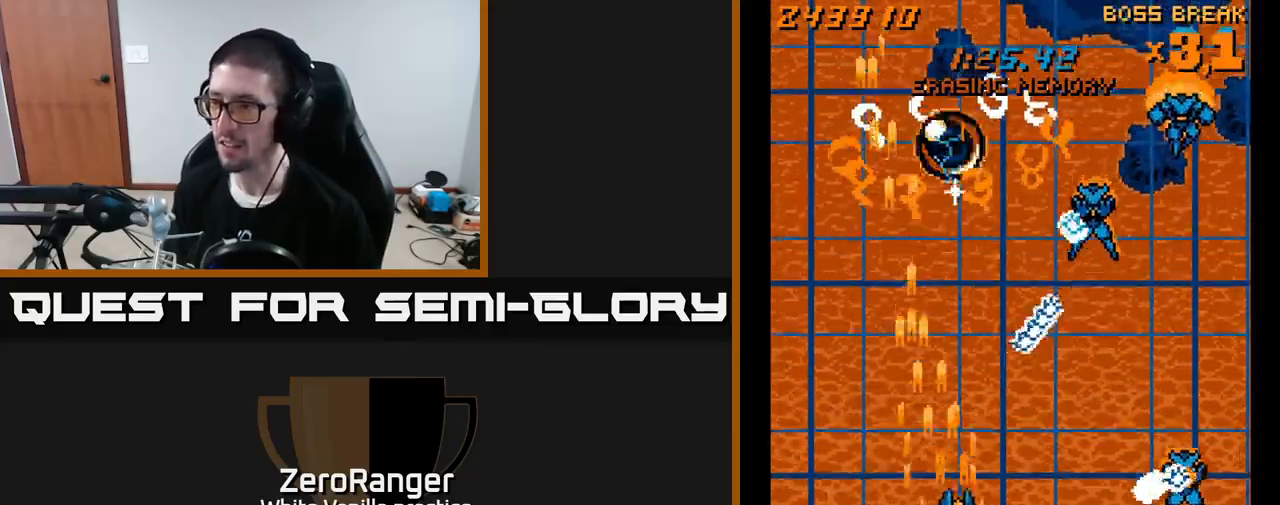
{"buttons": ["A", "DPAD_DOWN"], "right_stick": "center", "events": [[117, "DPAD_UP", "up"], [183, "DPAD_DOWN", "down"], [283, "DPAD_RIGHT", "up"], [350, "DPAD_LEFT", "down"], [467, "DPAD_LEFT", "up"]]}
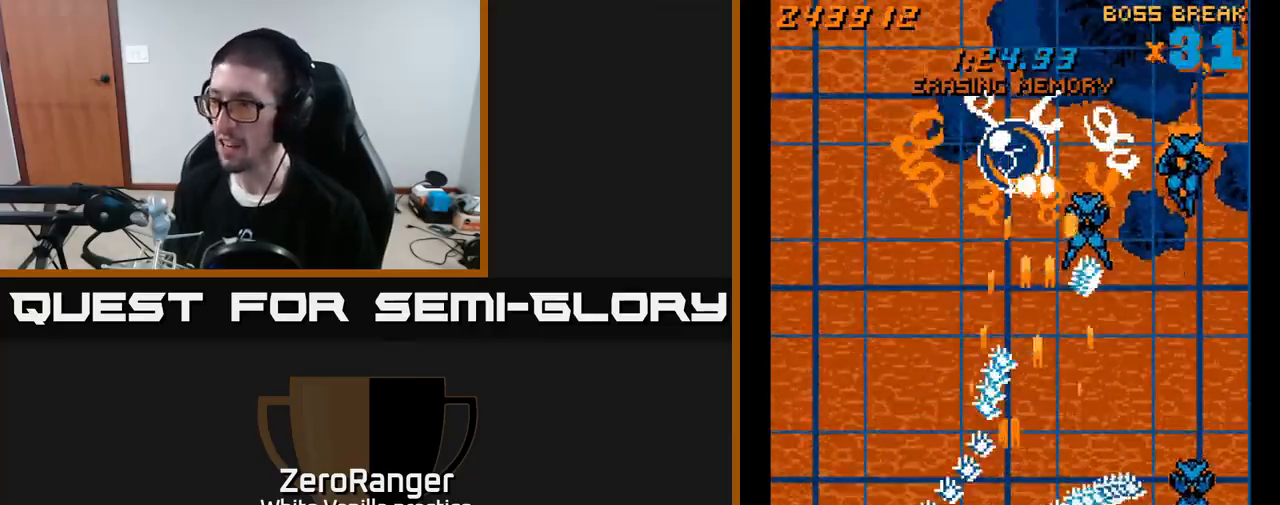
{"buttons": ["A", "DPAD_RIGHT"], "right_stick": "center", "events": [[50, "DPAD_RIGHT", "down"], [150, "DPAD_DOWN", "up"]]}
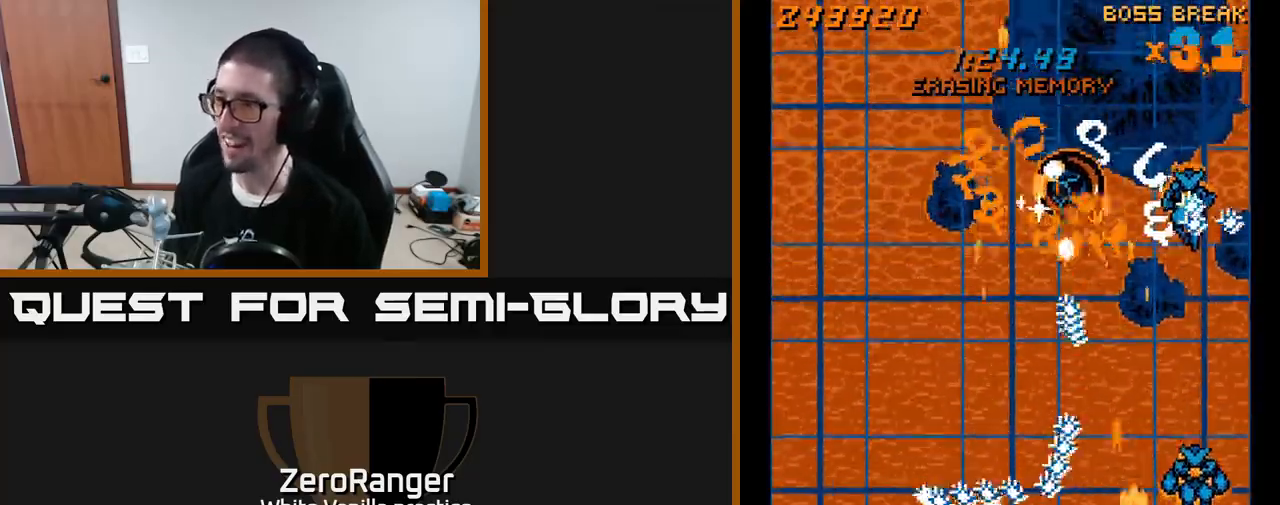
{"buttons": ["A", "DPAD_LEFT"], "right_stick": "center", "events": [[100, "DPAD_DOWN", "down"], [100, "DPAD_RIGHT", "up"], [183, "DPAD_DOWN", "up"], [483, "DPAD_LEFT", "down"]]}
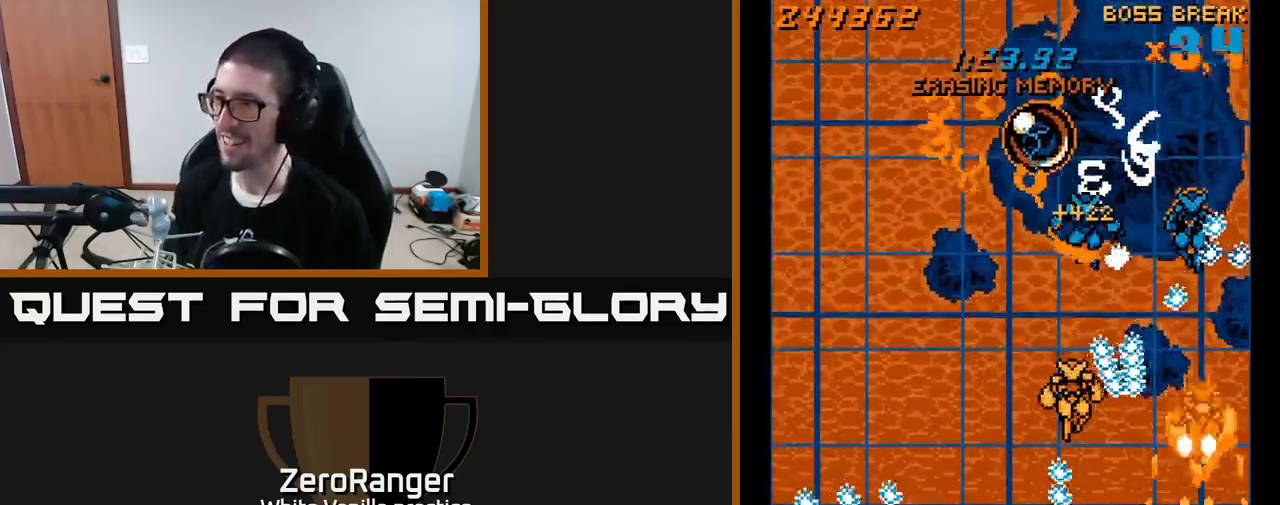
{"buttons": ["A", "DPAD_UP", "DPAD_LEFT"], "right_stick": "center", "events": [[33, "DPAD_UP", "down"], [133, "DPAD_LEFT", "up"], [250, "DPAD_UP", "up"], [283, "DPAD_LEFT", "down"], [367, "DPAD_UP", "down"]]}
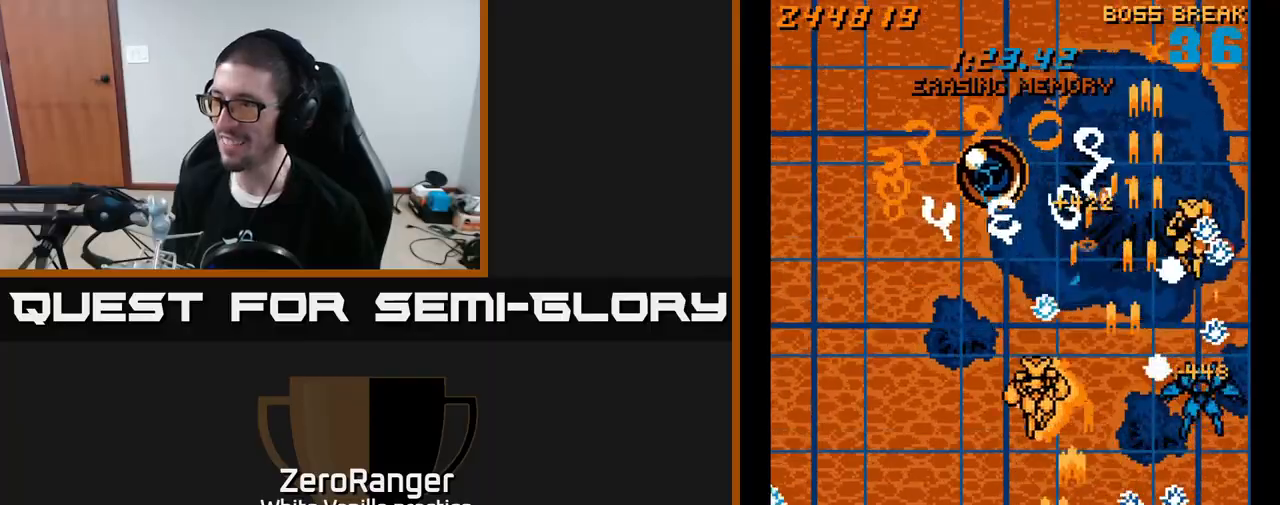
{"buttons": ["A", "DPAD_LEFT"], "right_stick": "center", "events": [[150, "DPAD_UP", "up"], [217, "DPAD_DOWN", "down"], [233, "DPAD_LEFT", "up"], [267, "DPAD_RIGHT", "down"], [300, "DPAD_RIGHT", "up"], [367, "DPAD_LEFT", "down"], [467, "DPAD_DOWN", "up"]]}
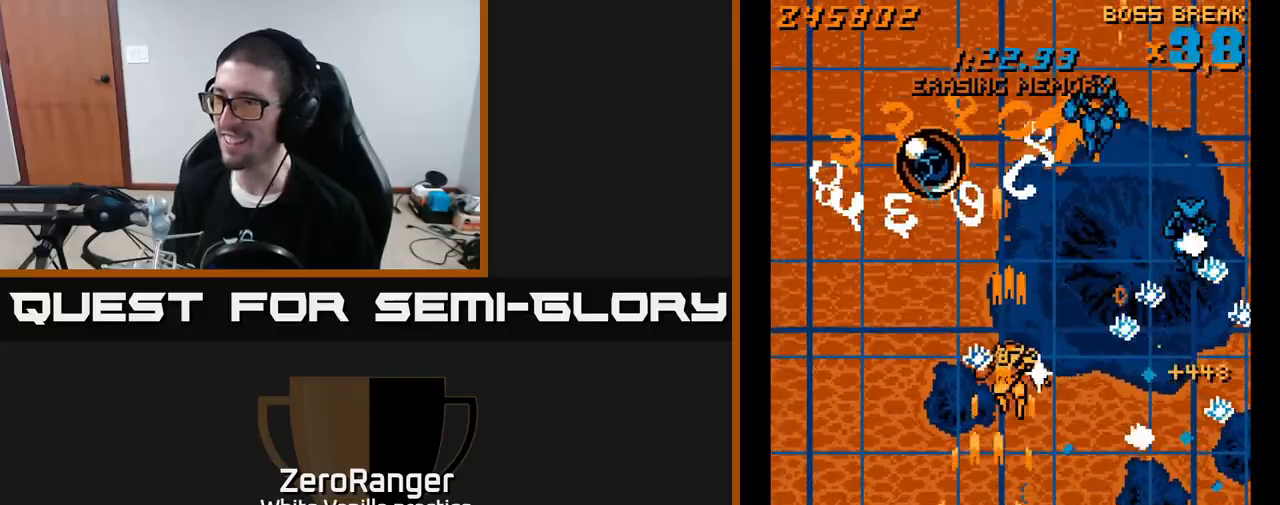
{"buttons": ["A", "DPAD_UP", "DPAD_RIGHT"], "right_stick": "center", "events": [[100, "DPAD_DOWN", "down"], [100, "DPAD_LEFT", "up"], [133, "DPAD_RIGHT", "down"], [217, "DPAD_DOWN", "up"], [350, "DPAD_UP", "down"]]}
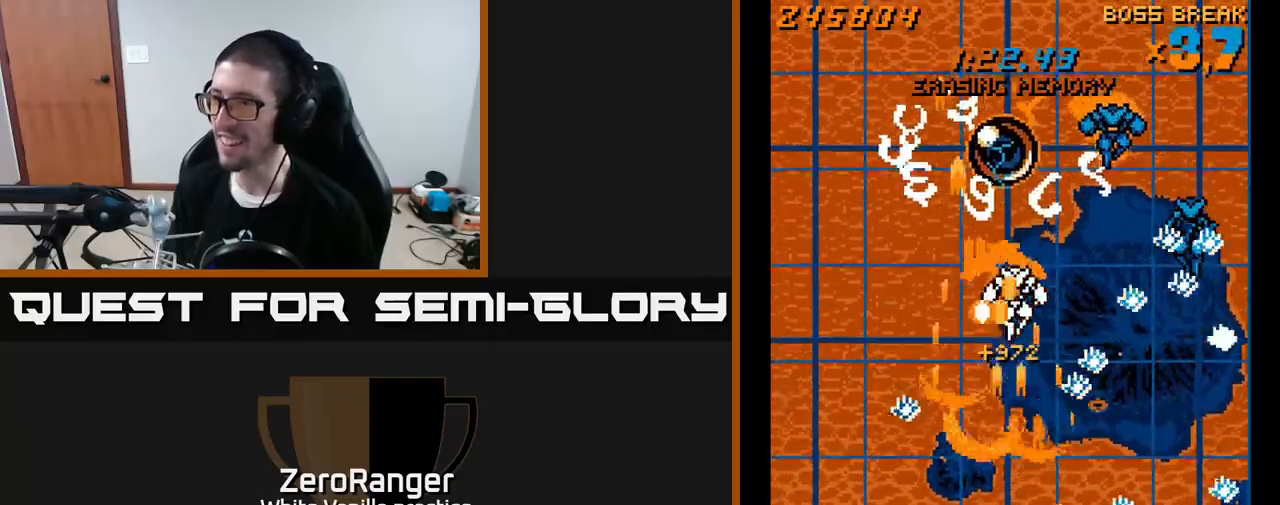
{"buttons": ["A", "DPAD_LEFT"], "right_stick": "center", "events": [[17, "DPAD_UP", "up"], [67, "DPAD_DOWN", "down"], [117, "DPAD_DOWN", "up"], [267, "DPAD_RIGHT", "up"], [317, "DPAD_LEFT", "down"]]}
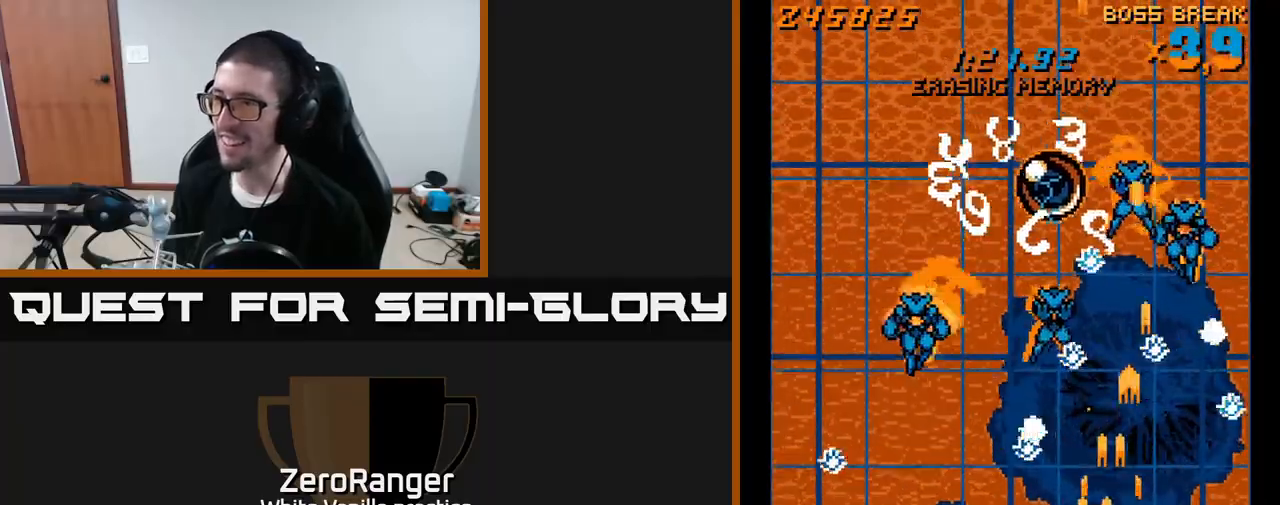
{"buttons": ["A", "DPAD_UP", "DPAD_RIGHT"], "right_stick": "center", "events": [[150, "DPAD_UP", "down"], [250, "DPAD_LEFT", "up"], [300, "DPAD_RIGHT", "down"], [300, "DPAD_UP", "up"], [317, "DPAD_UP", "down"]]}
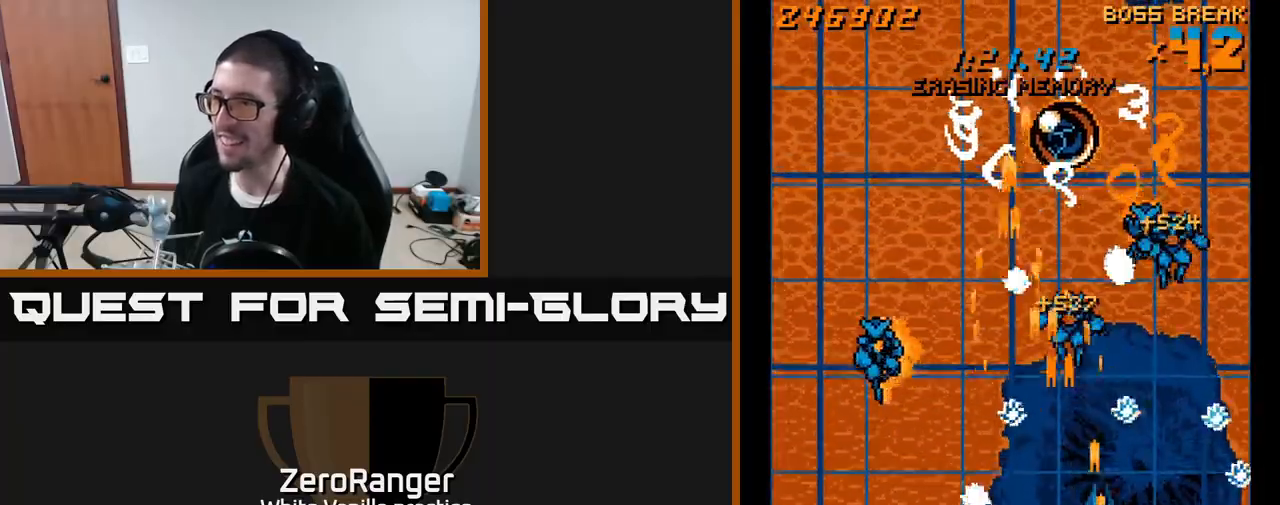
{"buttons": ["A", "DPAD_DOWN", "DPAD_LEFT"], "right_stick": "center", "events": [[83, "DPAD_UP", "up"], [200, "DPAD_DOWN", "down"], [250, "DPAD_RIGHT", "up"], [333, "DPAD_LEFT", "down"]]}
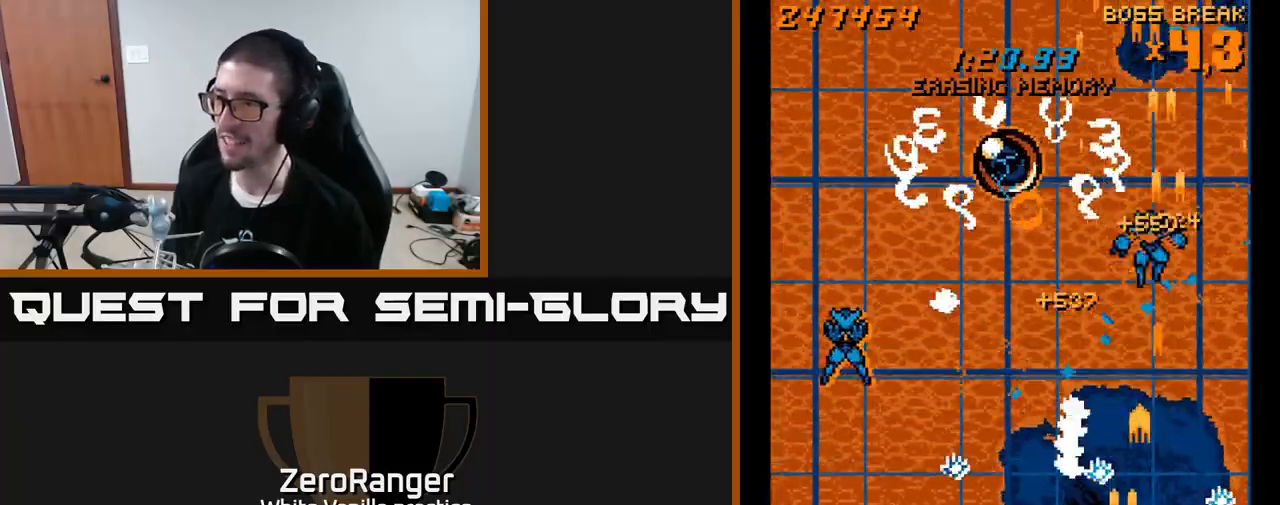
{"buttons": ["A", "DPAD_UP"], "right_stick": "center", "events": [[233, "DPAD_DOWN", "up"], [333, "DPAD_UP", "down"], [500, "DPAD_LEFT", "up"]]}
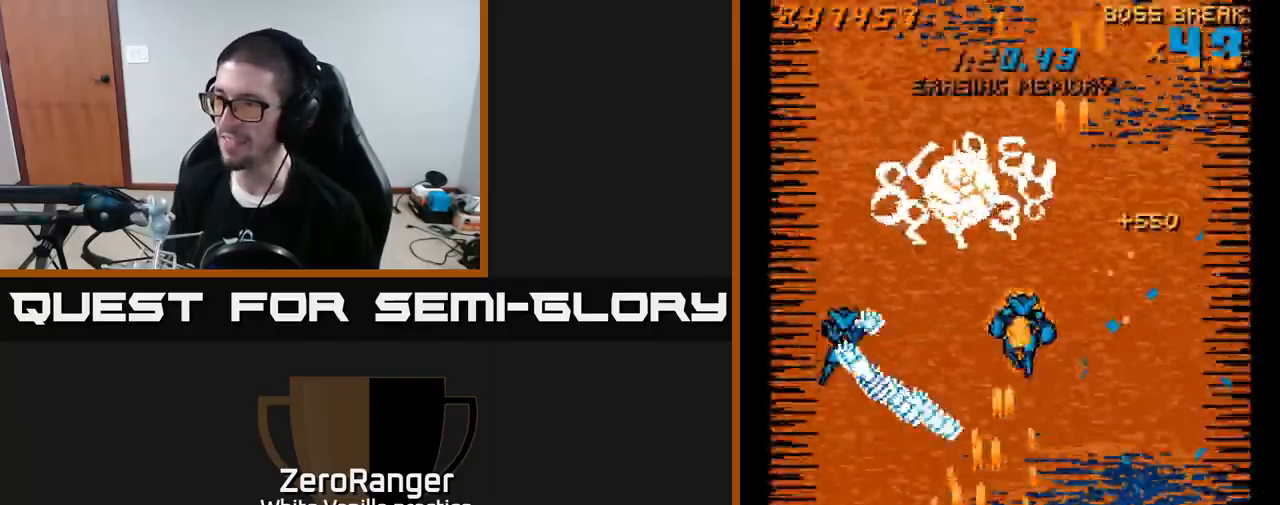
{"buttons": ["A"], "right_stick": "center", "events": [[83, "DPAD_UP", "up"], [267, "DPAD_DOWN", "down"], [433, "DPAD_DOWN", "up"]]}
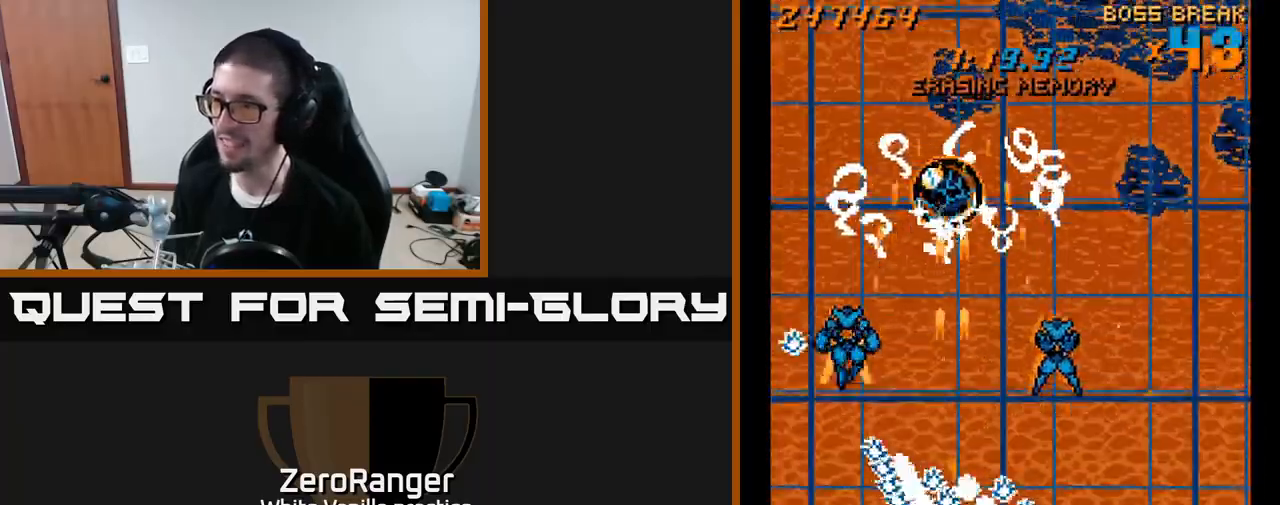
{"buttons": ["A", "DPAD_UP"], "right_stick": "center", "events": [[100, "DPAD_LEFT", "down"], [283, "DPAD_UP", "down"], [367, "DPAD_LEFT", "up"]]}
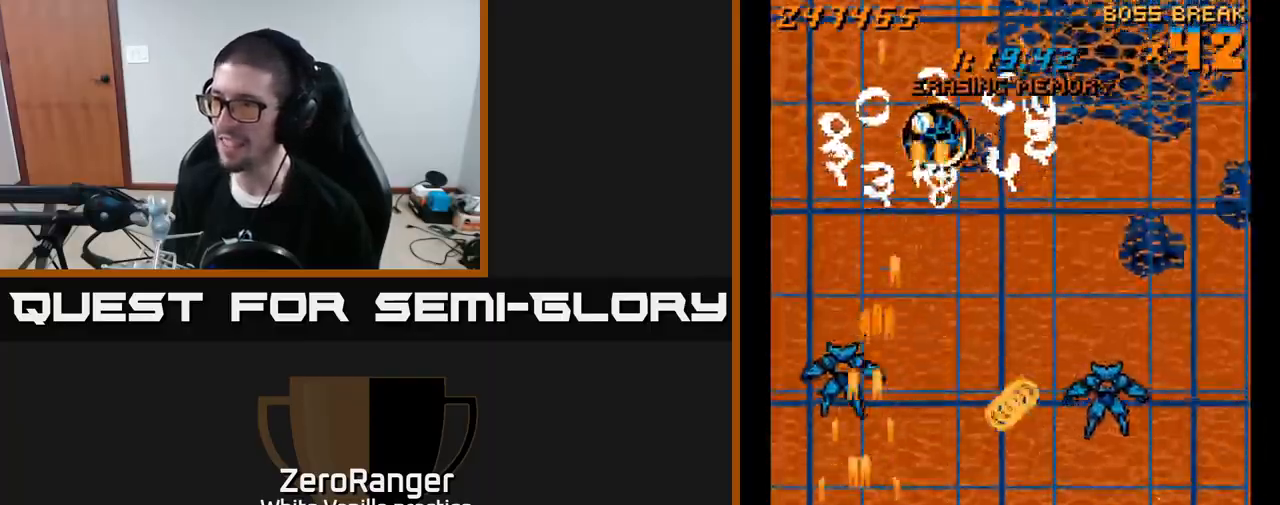
{"buttons": ["A", "DPAD_UP"], "right_stick": "center", "events": [[217, "DPAD_UP", "up"], [233, "DPAD_DOWN", "down"], [350, "DPAD_DOWN", "up"], [383, "DPAD_RIGHT", "down"], [417, "DPAD_UP", "down"], [433, "DPAD_RIGHT", "up"]]}
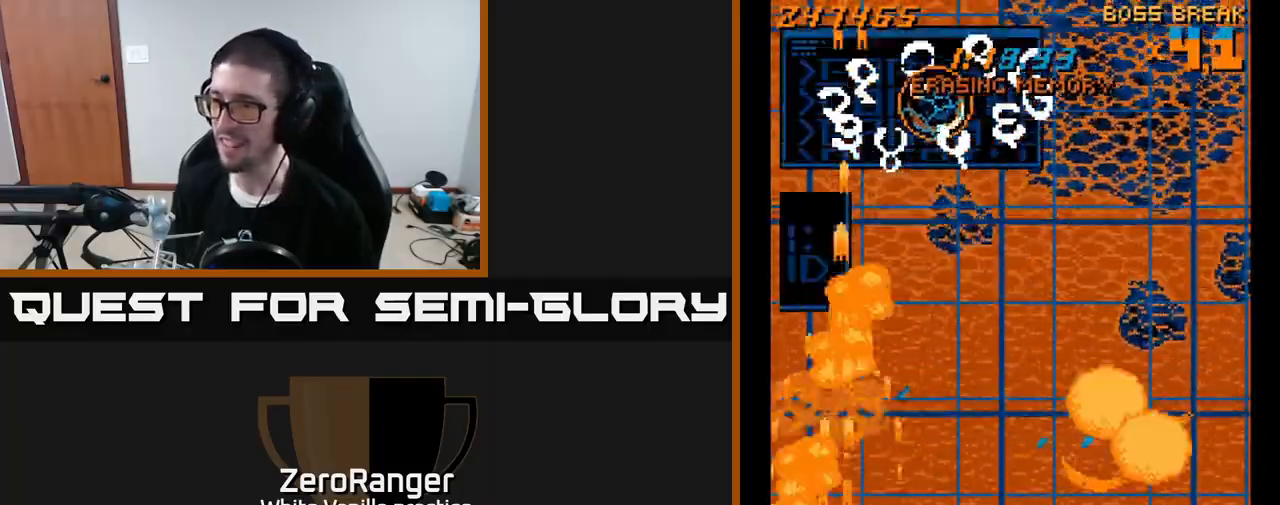
{"buttons": ["A", "DPAD_UP"], "right_stick": "center", "events": [[33, "DPAD_RIGHT", "down"], [383, "DPAD_RIGHT", "up"]]}
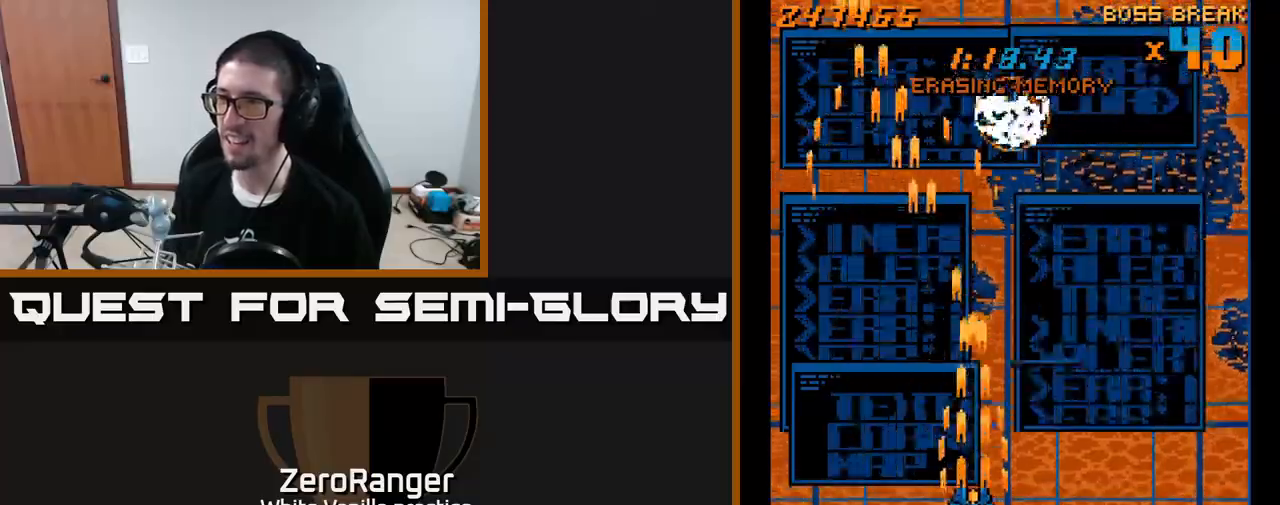
{"buttons": ["A", "DPAD_DOWN"], "right_stick": "center", "events": [[50, "DPAD_RIGHT", "down"], [283, "DPAD_RIGHT", "up"], [333, "DPAD_LEFT", "down"], [433, "DPAD_LEFT", "up"], [450, "DPAD_RIGHT", "down"], [450, "DPAD_UP", "up"], [500, "DPAD_DOWN", "down"], [500, "DPAD_RIGHT", "up"]]}
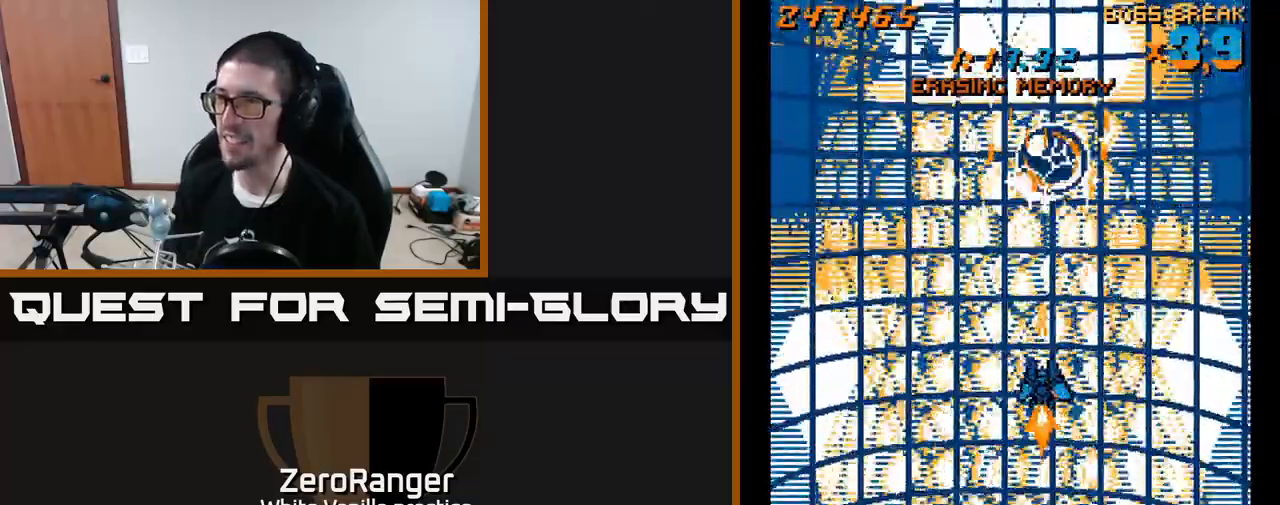
{"buttons": ["A", "DPAD_DOWN", "DPAD_LEFT"], "right_stick": "center", "events": [[167, "DPAD_RIGHT", "down"], [350, "DPAD_RIGHT", "up"], [483, "DPAD_LEFT", "down"]]}